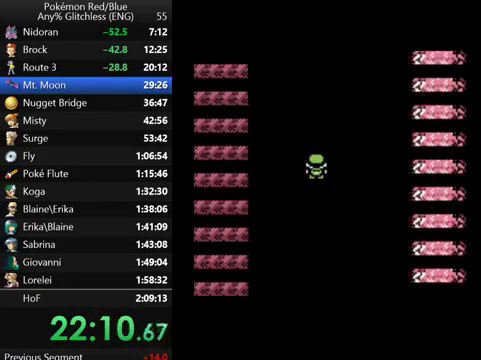
Gameplay with a controller (Nintendo layout); each line is a JSON object with the inputs held at the frame after it. "events" lists button and stick changes between this image and that frame as [ms after this image, input, new state], when the widget could be followed in between. Not read: DPAD_RIGHT L3 R3.
{"buttons": ["DPAD_UP"], "events": []}
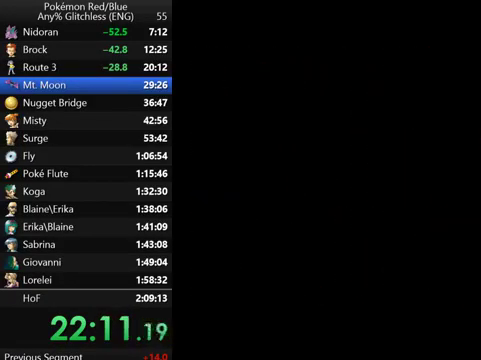
{"buttons": ["DPAD_UP"], "events": []}
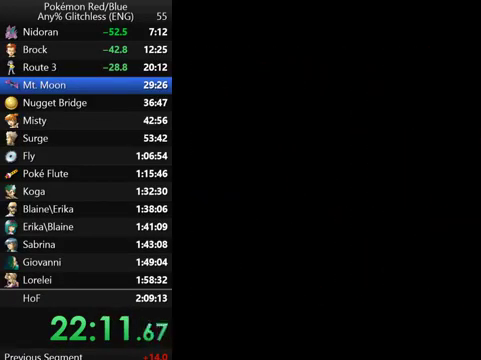
{"buttons": [], "events": [[400, "DPAD_UP", "up"]]}
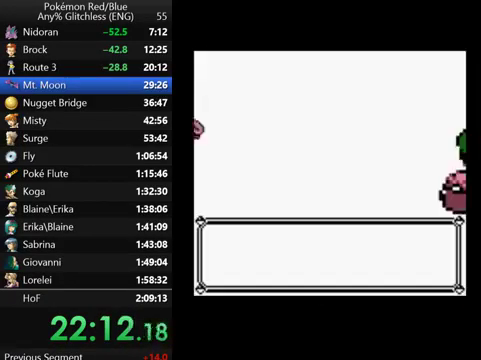
{"buttons": ["B"], "events": [[67, "B", "down"]]}
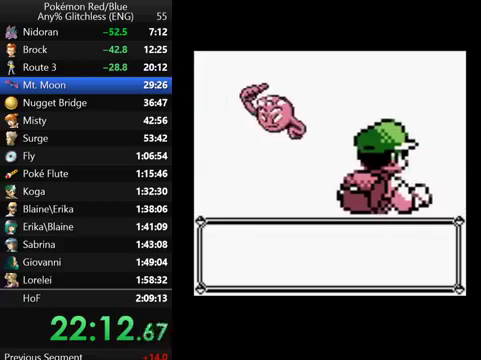
{"buttons": [], "events": [[67, "B", "up"], [167, "B", "down"], [267, "B", "up"], [367, "B", "down"], [433, "B", "up"]]}
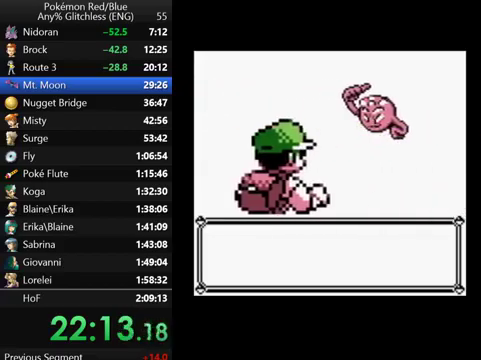
{"buttons": [], "events": [[33, "B", "down"], [100, "B", "up"], [200, "B", "down"], [300, "B", "up"], [367, "B", "down"], [467, "B", "up"]]}
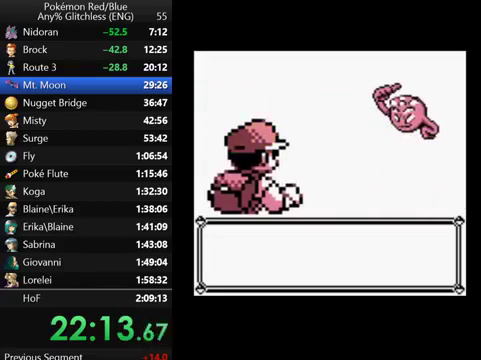
{"buttons": ["B"], "events": [[67, "B", "down"], [267, "B", "up"], [333, "B", "down"], [433, "B", "up"], [500, "B", "down"]]}
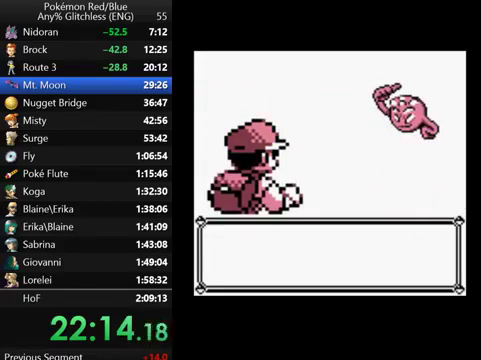
{"buttons": ["B"], "events": [[100, "B", "up"], [167, "B", "down"], [267, "B", "up"], [333, "B", "down"], [400, "B", "up"], [500, "B", "down"]]}
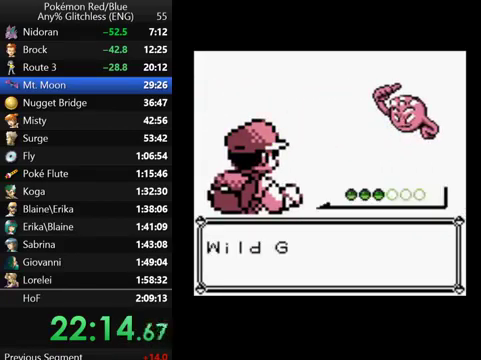
{"buttons": ["B"], "events": [[67, "B", "up"], [167, "B", "down"], [233, "B", "up"], [300, "B", "down"], [400, "B", "up"], [467, "B", "down"]]}
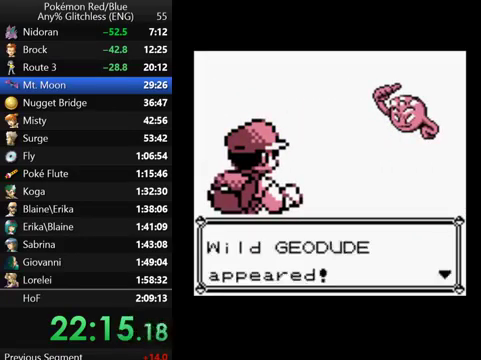
{"buttons": ["B"], "events": [[67, "B", "up"], [167, "B", "down"], [233, "B", "up"], [300, "B", "down"], [400, "B", "up"], [467, "B", "down"]]}
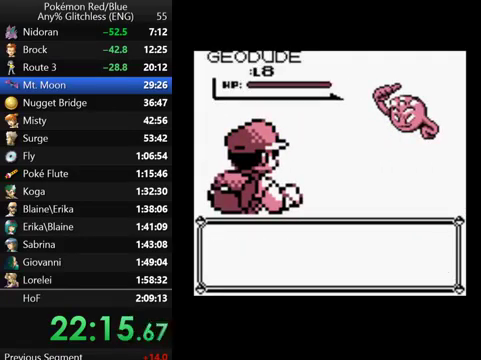
{"buttons": ["B"], "events": [[67, "B", "up"], [300, "B", "down"], [367, "B", "up"], [467, "B", "down"]]}
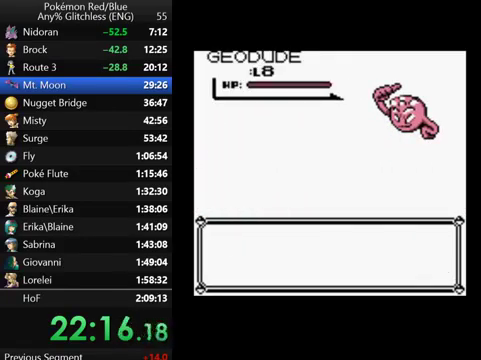
{"buttons": [], "events": [[33, "B", "up"], [100, "B", "down"], [200, "B", "up"], [267, "B", "down"], [367, "B", "up"], [433, "B", "down"], [500, "B", "up"]]}
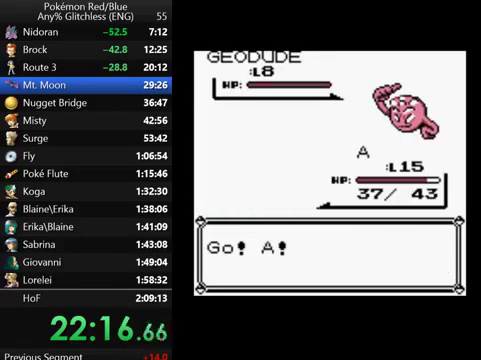
{"buttons": [], "events": [[67, "B", "down"], [167, "B", "up"], [267, "B", "down"], [333, "B", "up"], [400, "B", "down"], [500, "B", "up"]]}
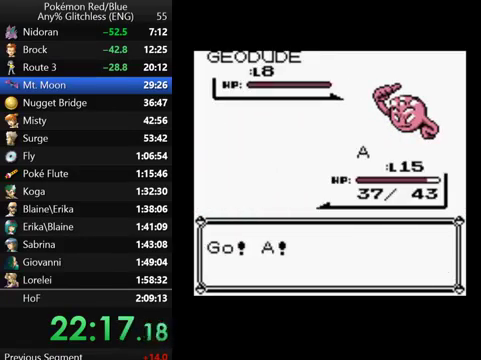
{"buttons": [], "events": [[67, "B", "down"], [167, "B", "up"], [233, "B", "down"], [300, "B", "up"], [400, "B", "down"], [500, "B", "up"]]}
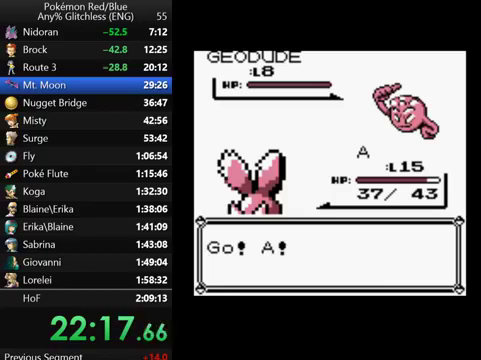
{"buttons": [], "events": [[100, "B", "down"], [167, "B", "up"]]}
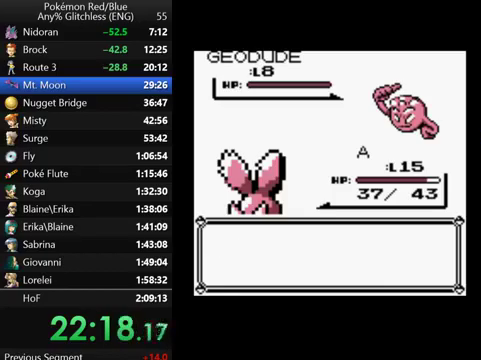
{"buttons": [], "events": [[200, "A", "down"], [267, "A", "up"], [367, "A", "down"], [467, "A", "up"]]}
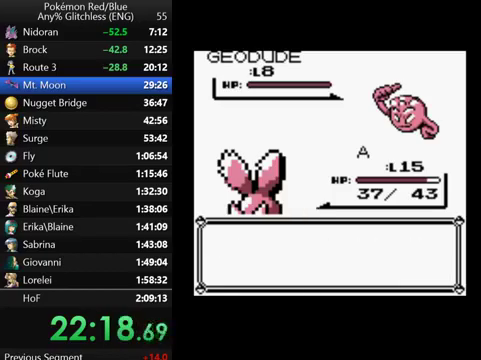
{"buttons": [], "events": [[33, "A", "down"], [100, "A", "up"], [200, "A", "down"], [267, "A", "up"], [367, "A", "down"], [467, "A", "up"]]}
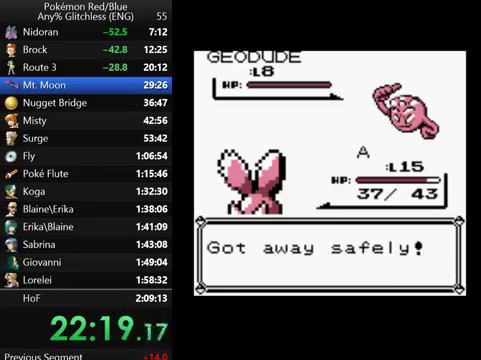
{"buttons": ["DPAD_UP"], "events": [[33, "A", "down"], [167, "A", "up"], [233, "DPAD_UP", "down"]]}
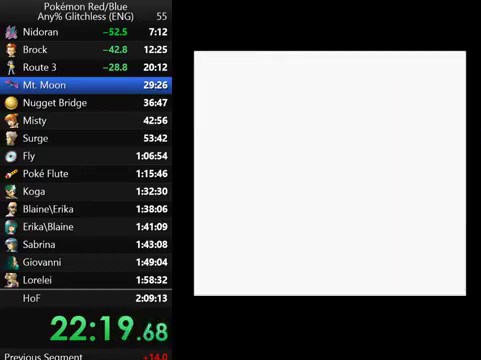
{"buttons": ["DPAD_UP"], "events": [[100, "DPAD_UP", "up"], [233, "DPAD_UP", "down"]]}
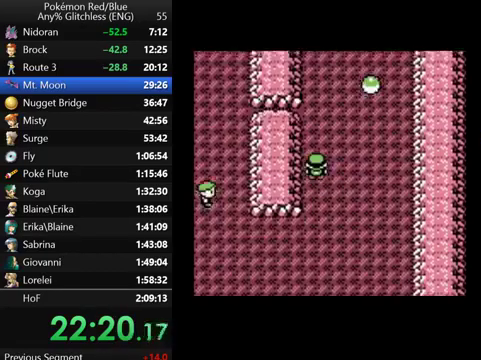
{"buttons": ["DPAD_UP"], "events": []}
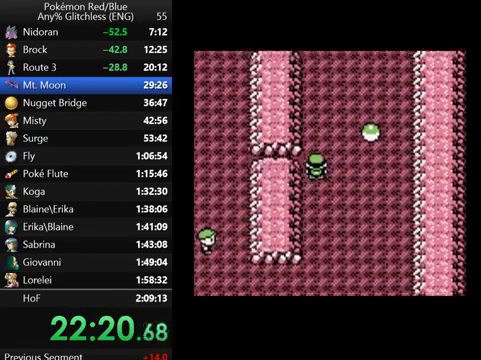
{"buttons": [], "events": [[167, "DPAD_UP", "up"]]}
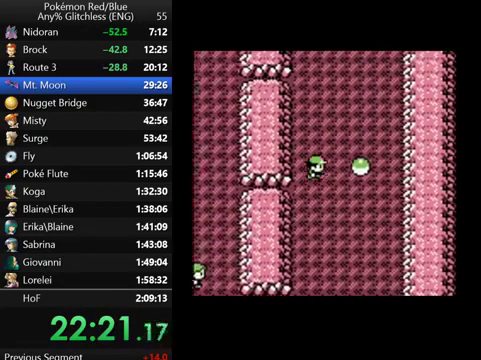
{"buttons": [], "events": [[67, "A", "down"], [133, "A", "up"], [200, "A", "down"], [300, "A", "up"], [400, "B", "down"], [500, "B", "up"]]}
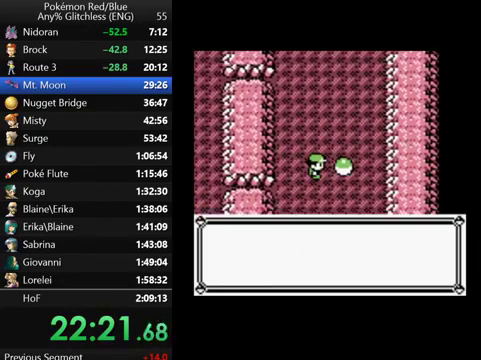
{"buttons": ["B", "DPAD_LEFT"], "events": [[67, "DPAD_LEFT", "down"], [100, "B", "down"], [200, "B", "up"], [267, "B", "down"], [367, "B", "up"], [467, "B", "down"]]}
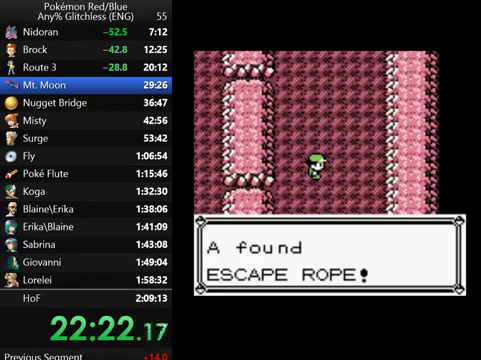
{"buttons": ["B", "DPAD_UP"], "events": [[33, "B", "up"], [100, "B", "down"], [200, "B", "up"], [267, "B", "down"], [367, "B", "up"], [367, "DPAD_LEFT", "up"], [367, "DPAD_UP", "down"], [467, "B", "down"]]}
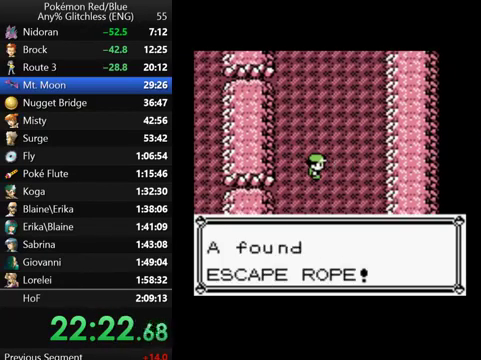
{"buttons": ["DPAD_LEFT"], "events": [[100, "B", "up"], [167, "DPAD_LEFT", "down"], [200, "B", "down"], [200, "DPAD_UP", "up"], [300, "B", "up"]]}
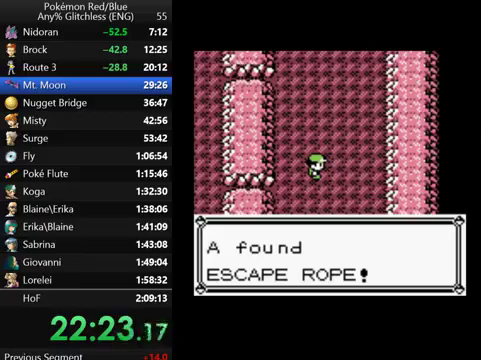
{"buttons": ["DPAD_LEFT"], "events": [[167, "B", "down"], [300, "B", "up"]]}
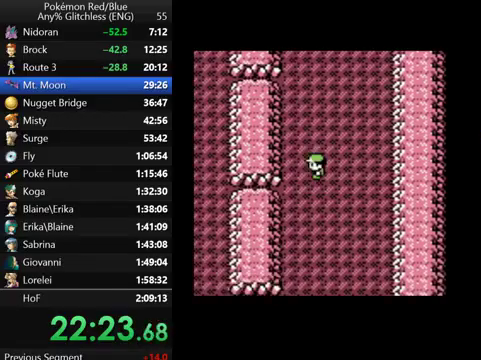
{"buttons": ["DPAD_UP"], "events": [[133, "DPAD_LEFT", "up"], [233, "DPAD_UP", "down"]]}
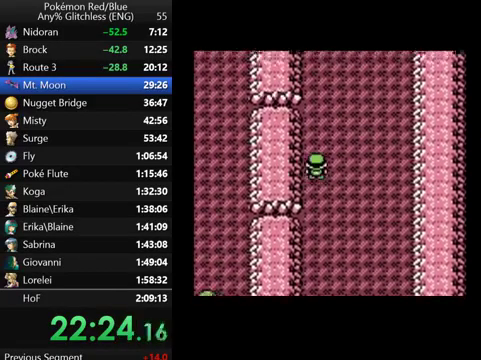
{"buttons": ["DPAD_UP"], "events": []}